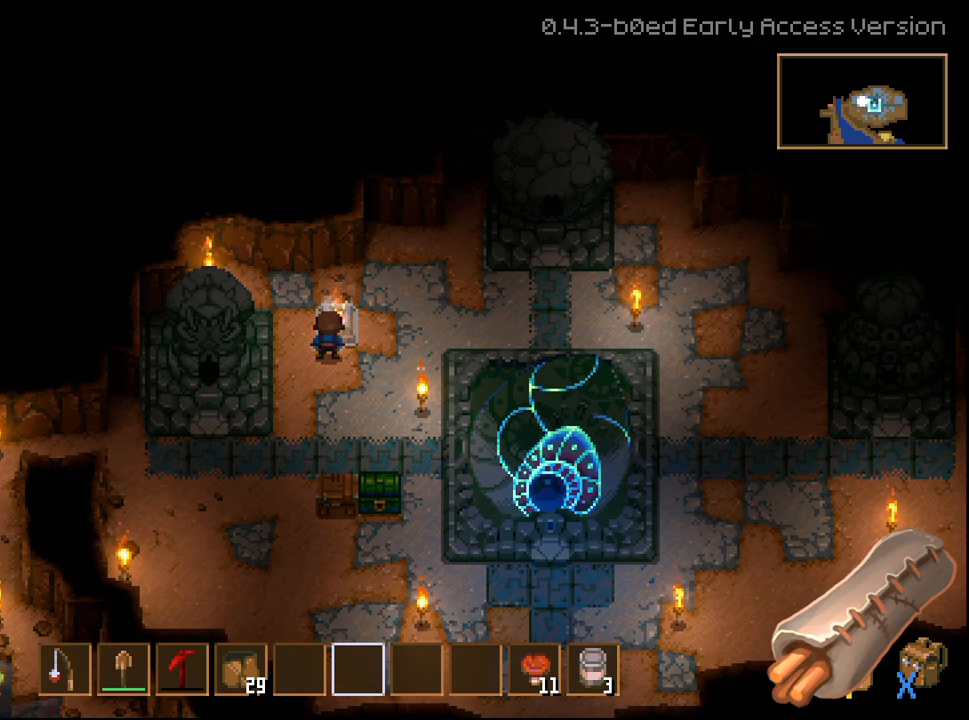
Gameplay with a controller (Xbox layout); each line is a JSON object with the inputs held at the frame after it. "events" lists button and stick changes between this image and that frame as [ms after this image, input, new state], when the widget could be followed in between.
{"buttons": [], "left_stick": "center", "right_stick": "center", "events": [[233, "A", "down"], [317, "A", "up"]]}
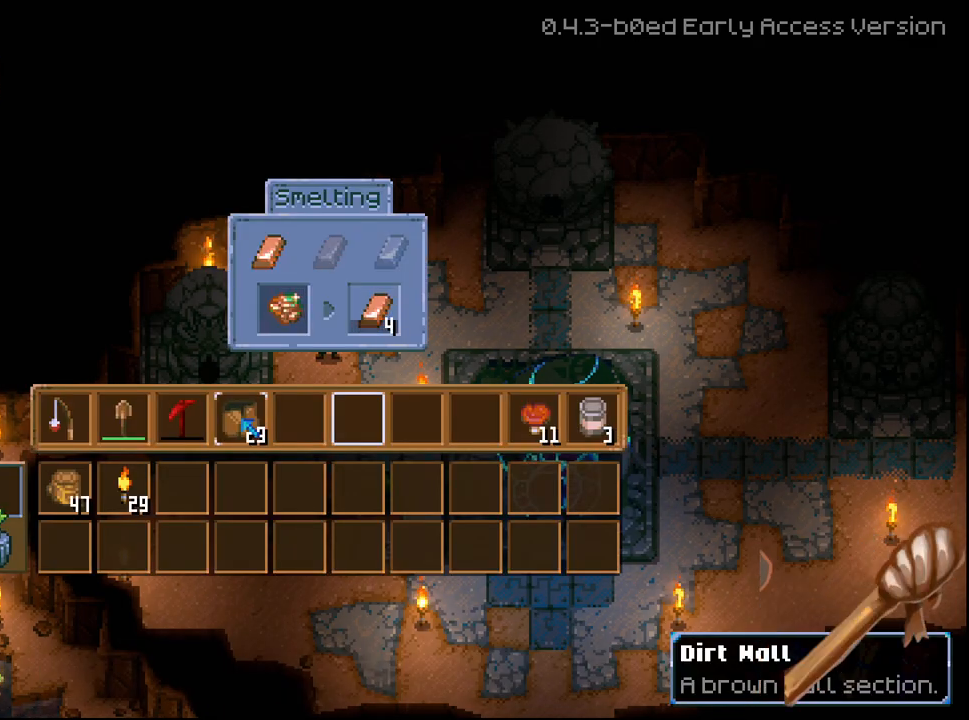
{"buttons": [], "left_stick": "center", "right_stick": "center", "events": []}
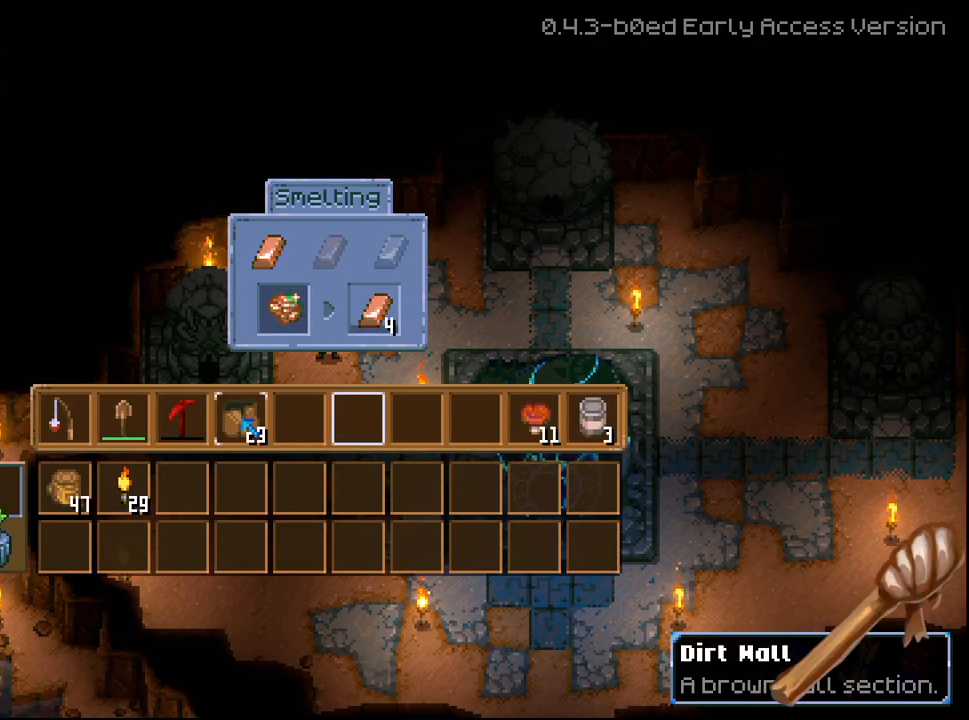
{"buttons": ["DPAD_RIGHT"], "left_stick": "center", "right_stick": "center", "events": [[200, "DPAD_UP", "down"], [300, "DPAD_UP", "up"], [500, "DPAD_RIGHT", "down"]]}
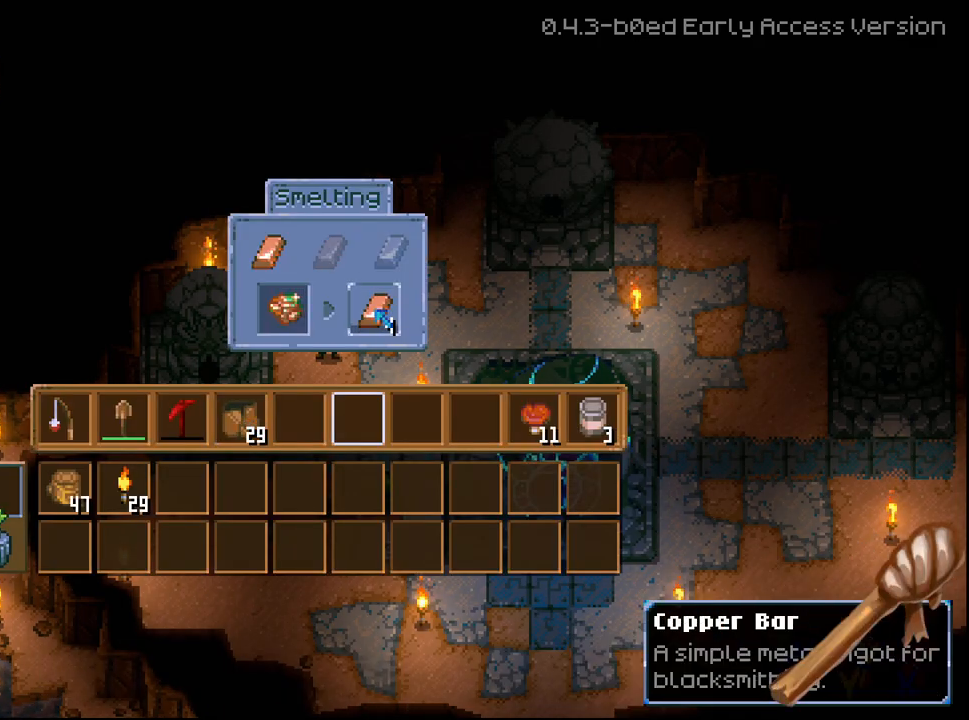
{"buttons": [], "left_stick": "center", "right_stick": "center", "events": [[83, "DPAD_RIGHT", "up"]]}
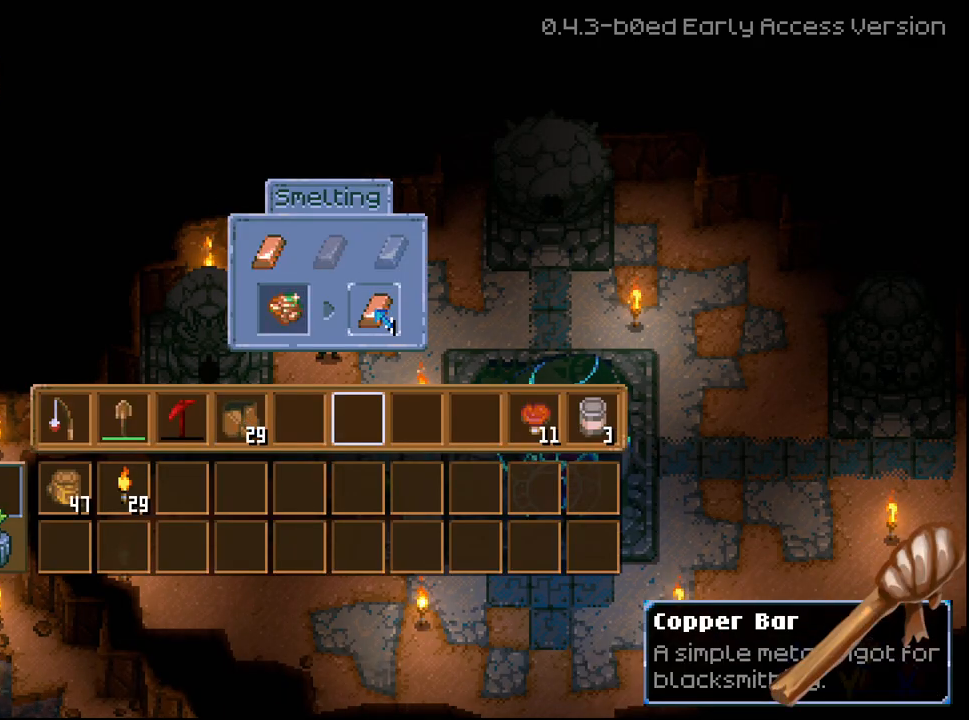
{"buttons": ["R2"], "left_stick": "center", "right_stick": "center", "events": [[500, "R2", "down"]]}
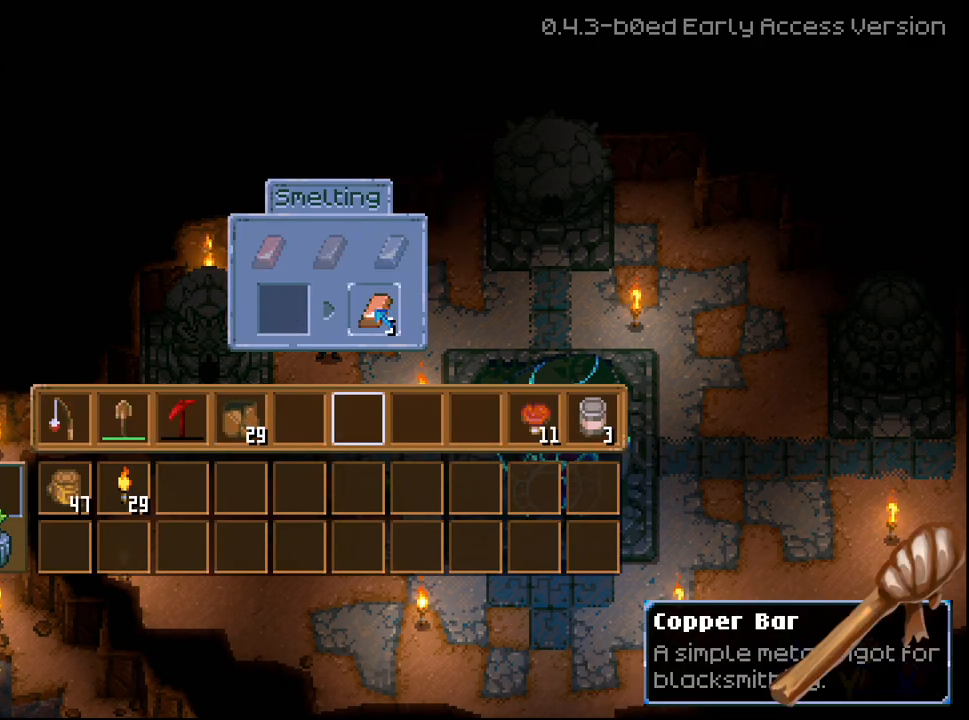
{"buttons": [], "left_stick": "center", "right_stick": "center", "events": [[217, "A", "down"], [317, "A", "up"], [450, "R2", "up"]]}
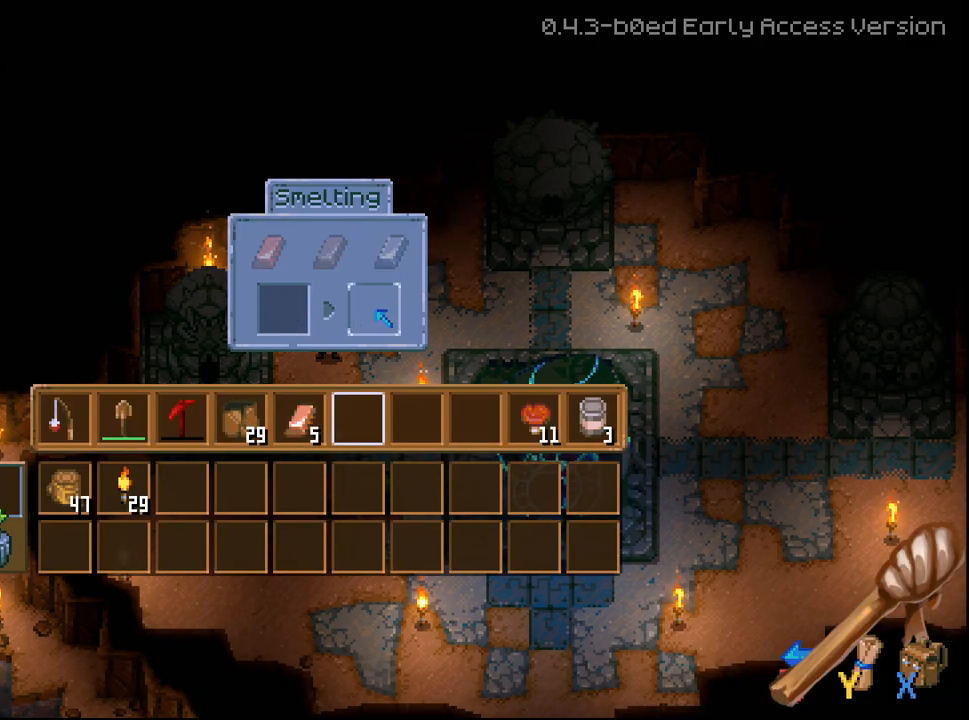
{"buttons": [], "left_stick": "center", "right_stick": "center", "events": [[200, "B", "down"], [283, "B", "up"]]}
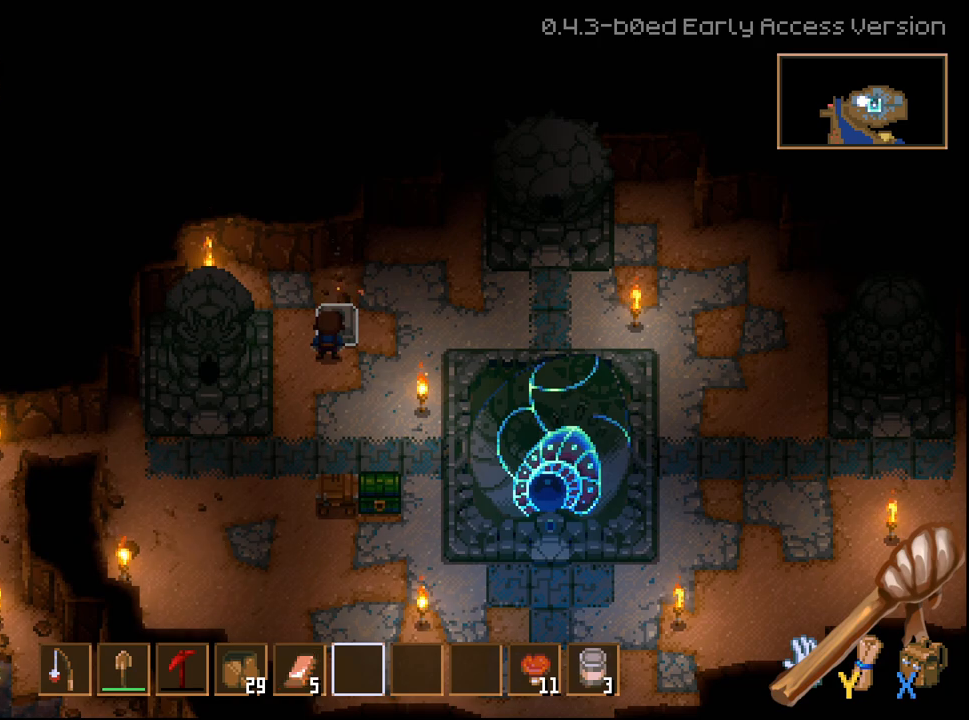
{"buttons": [], "left_stick": "down", "right_stick": "center", "events": [[50, "left_stick", "down"]]}
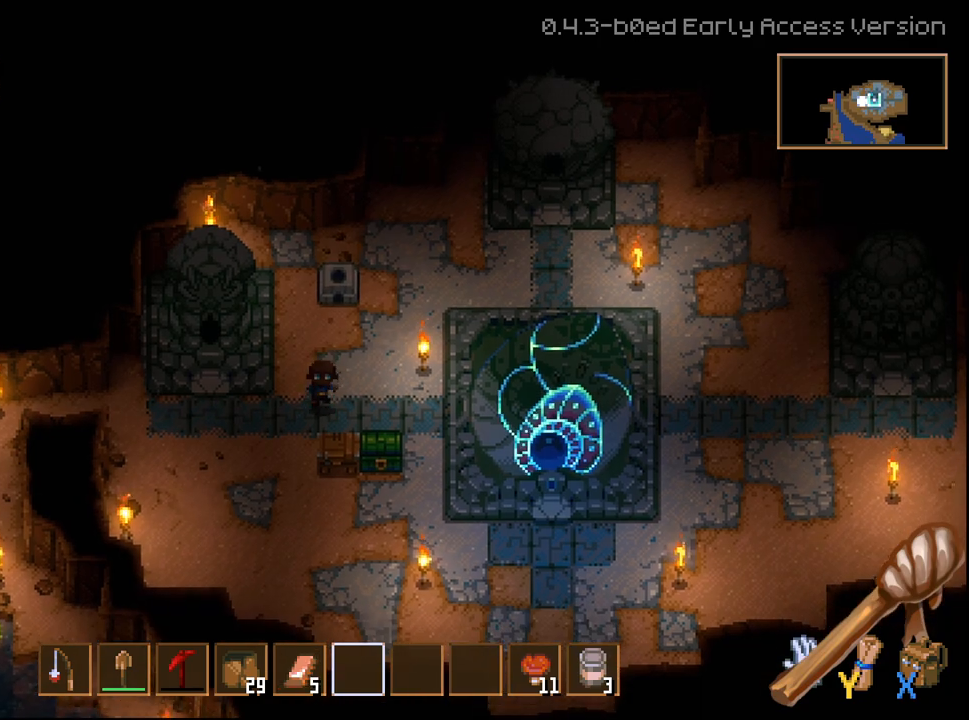
{"buttons": [], "left_stick": "down-right", "right_stick": "center", "events": [[400, "left_stick", "down-right"]]}
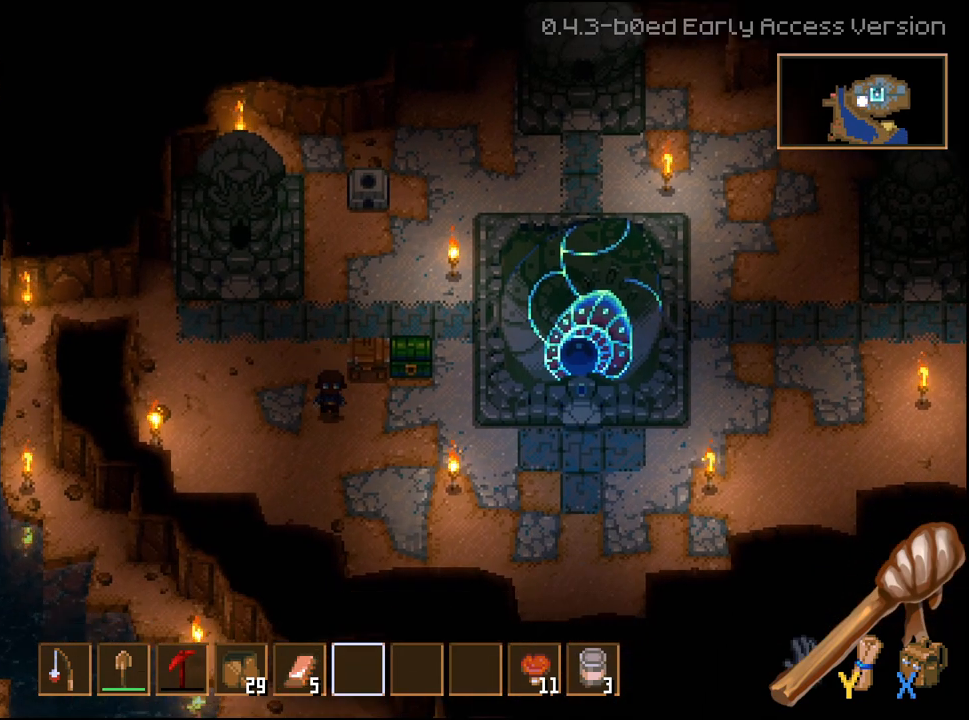
{"buttons": [], "left_stick": "up", "right_stick": "center", "events": [[133, "left_stick", "center"], [400, "left_stick", "up"]]}
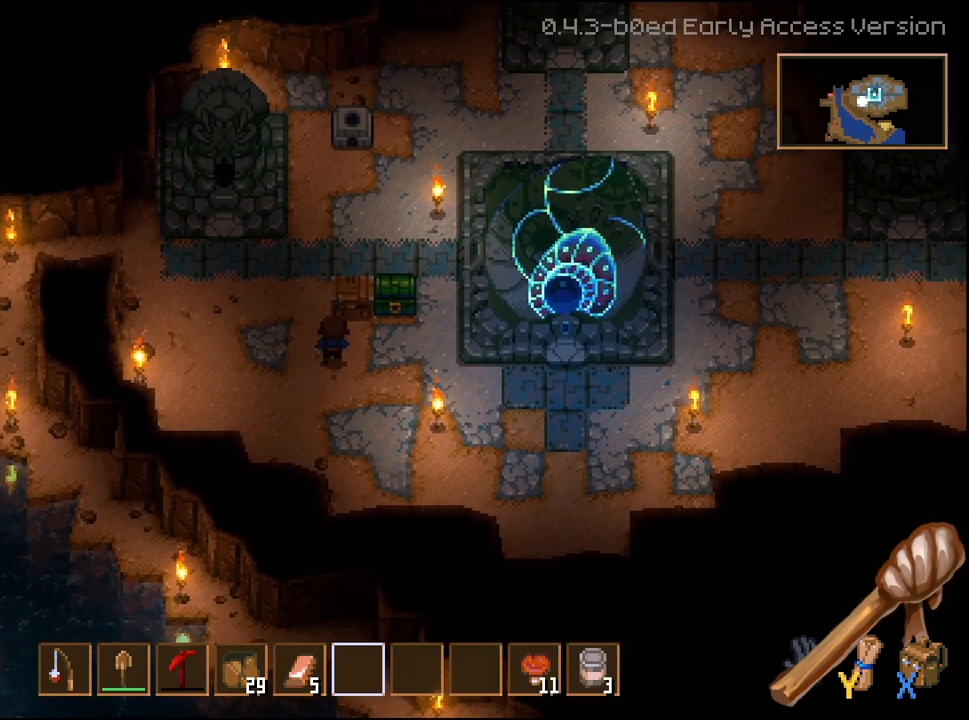
{"buttons": [], "left_stick": "center", "right_stick": "center", "events": [[150, "left_stick", "center"]]}